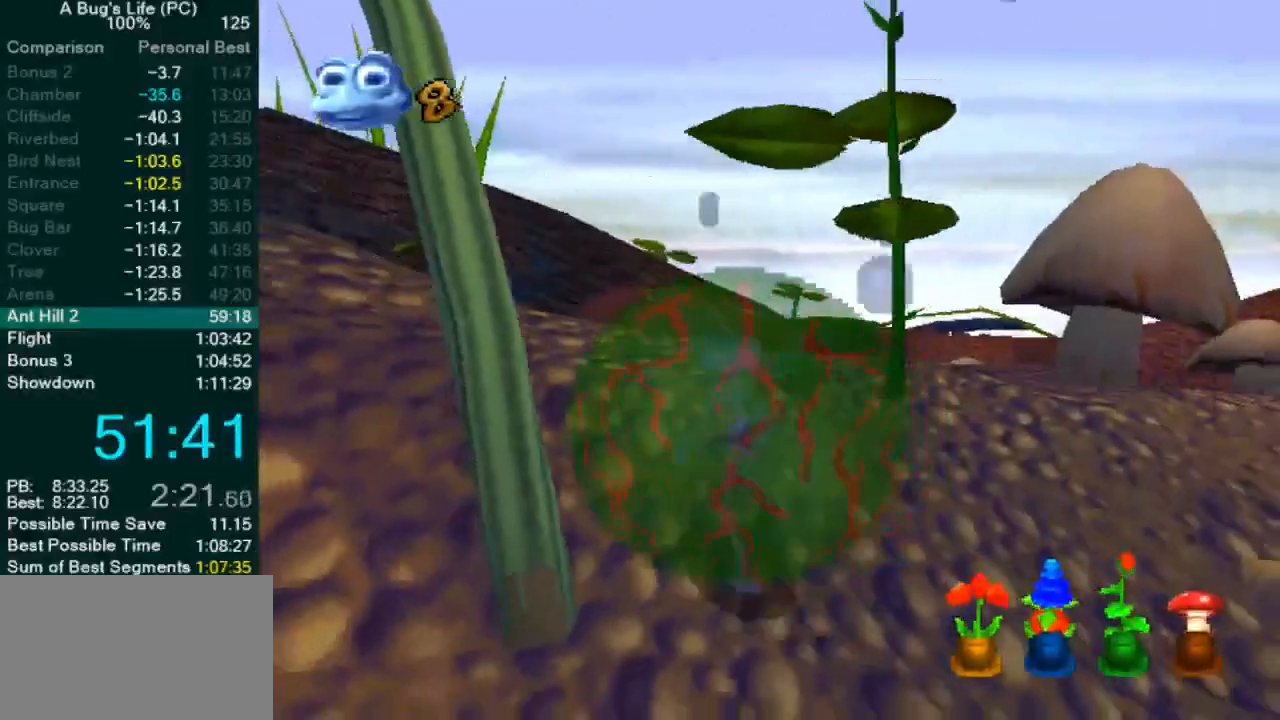
Gameplay with a controller (PlayStation layout); each line is a JSON object with the inputs held at the frame after it. "events" lists button and stick changes between this image and that frame as [ms after this image, input, new state], when the widget could be followed in between. Not read: L1 L3 R2 R3 right_stick.
{"buttons": [], "left_stick": "up-right", "events": [[33, "left_stick", "center"], [250, "left_stick", "up-right"]]}
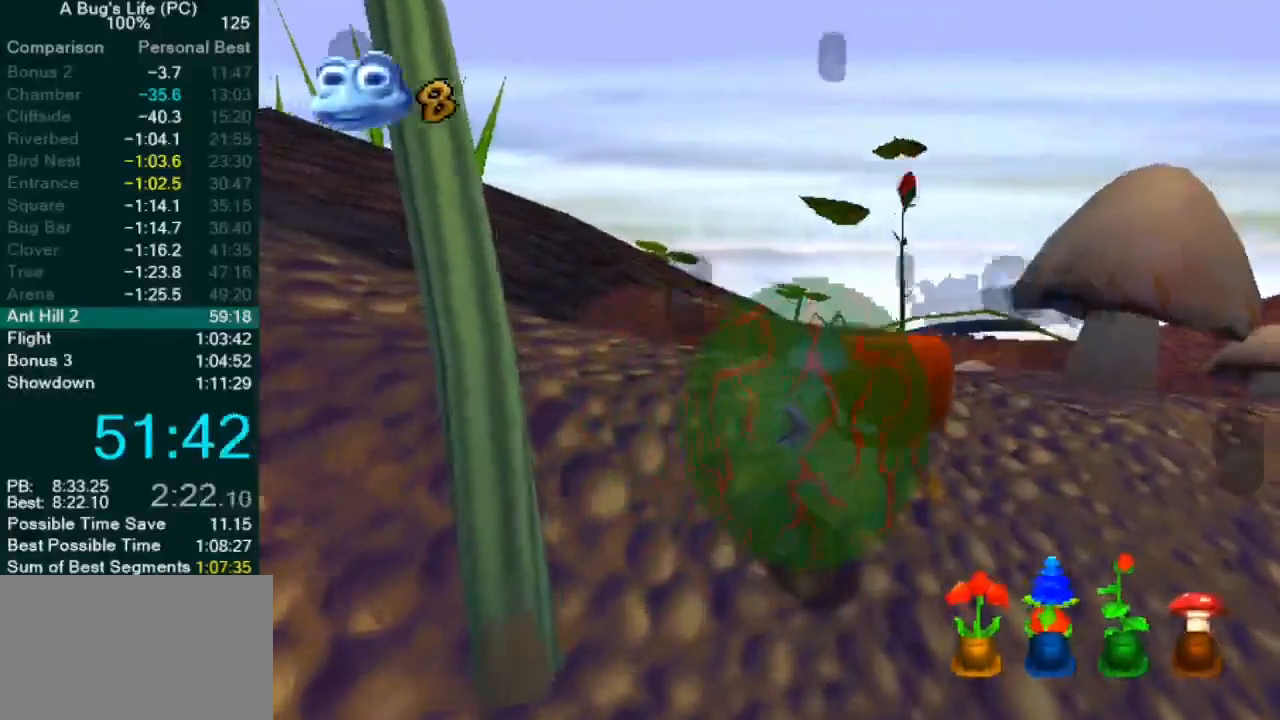
{"buttons": [], "left_stick": "up-right", "events": [[267, "SQUARE", "down"], [350, "SQUARE", "up"]]}
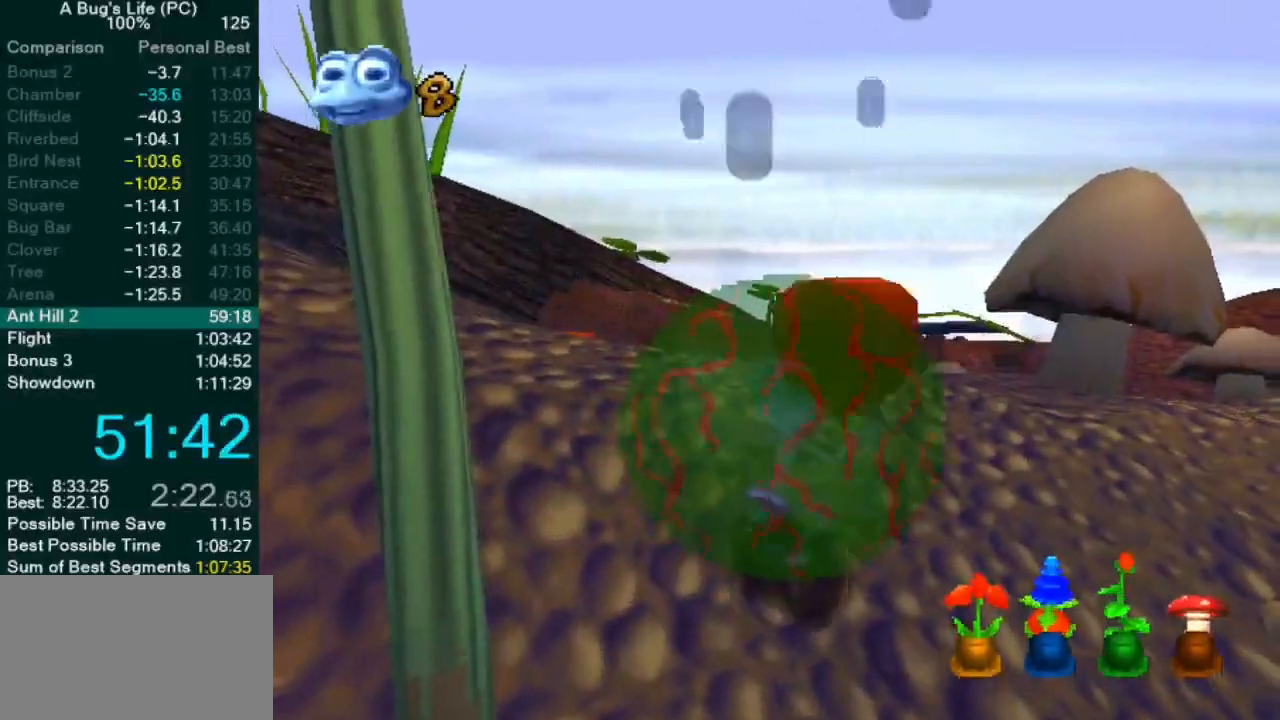
{"buttons": [], "left_stick": "center", "events": [[33, "left_stick", "center"], [417, "TRIANGLE", "down"], [467, "TRIANGLE", "up"]]}
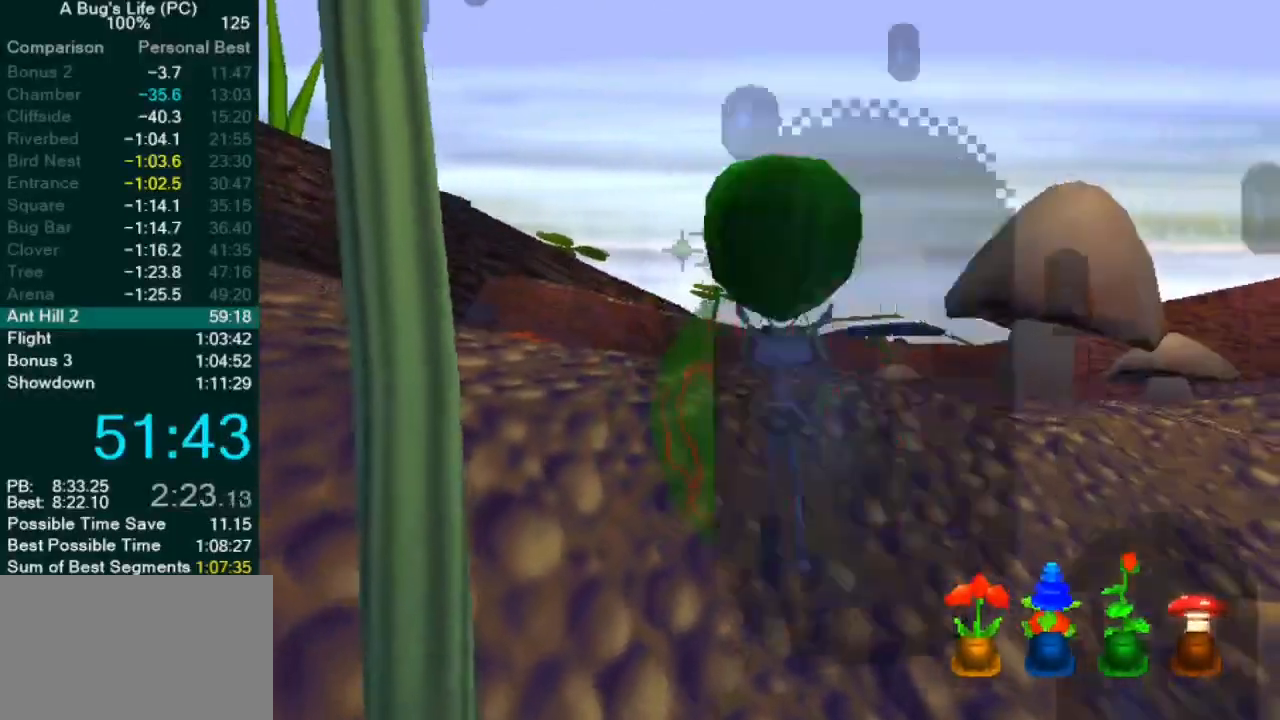
{"buttons": [], "left_stick": "center", "events": [[33, "TRIANGLE", "down"], [83, "TRIANGLE", "up"], [150, "TRIANGLE", "down"], [200, "TRIANGLE", "up"]]}
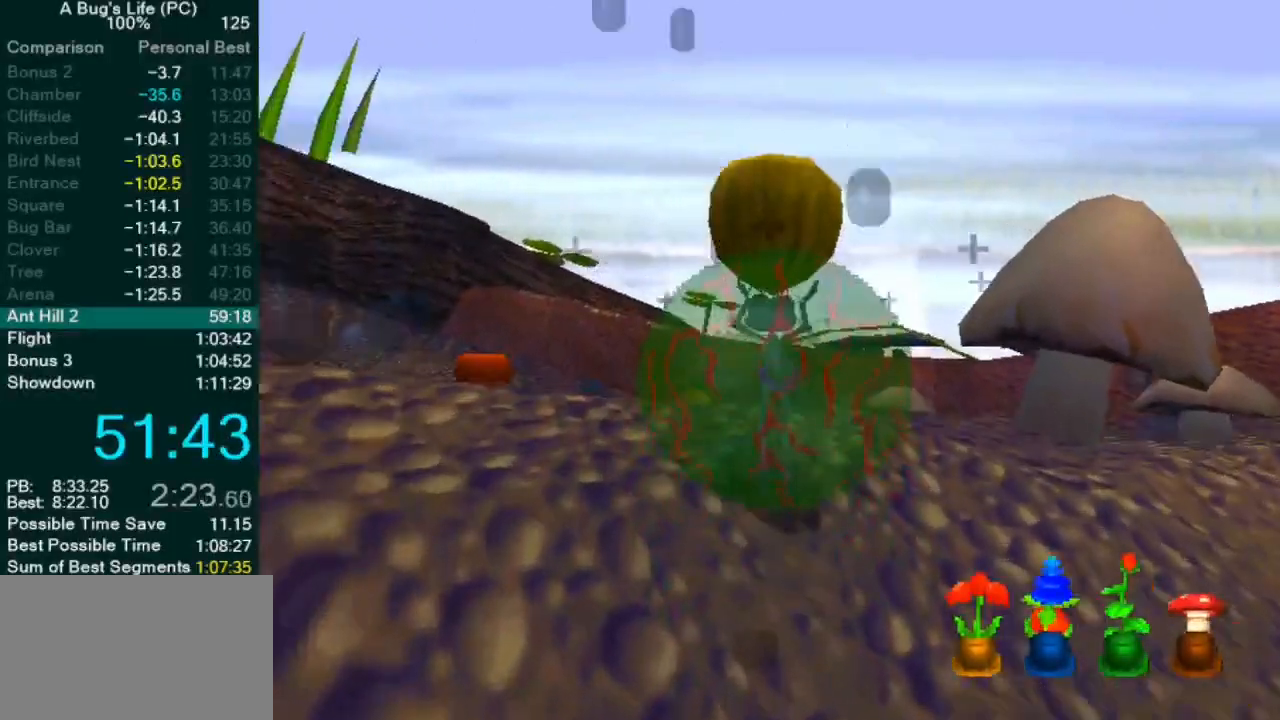
{"buttons": [], "left_stick": "center", "events": []}
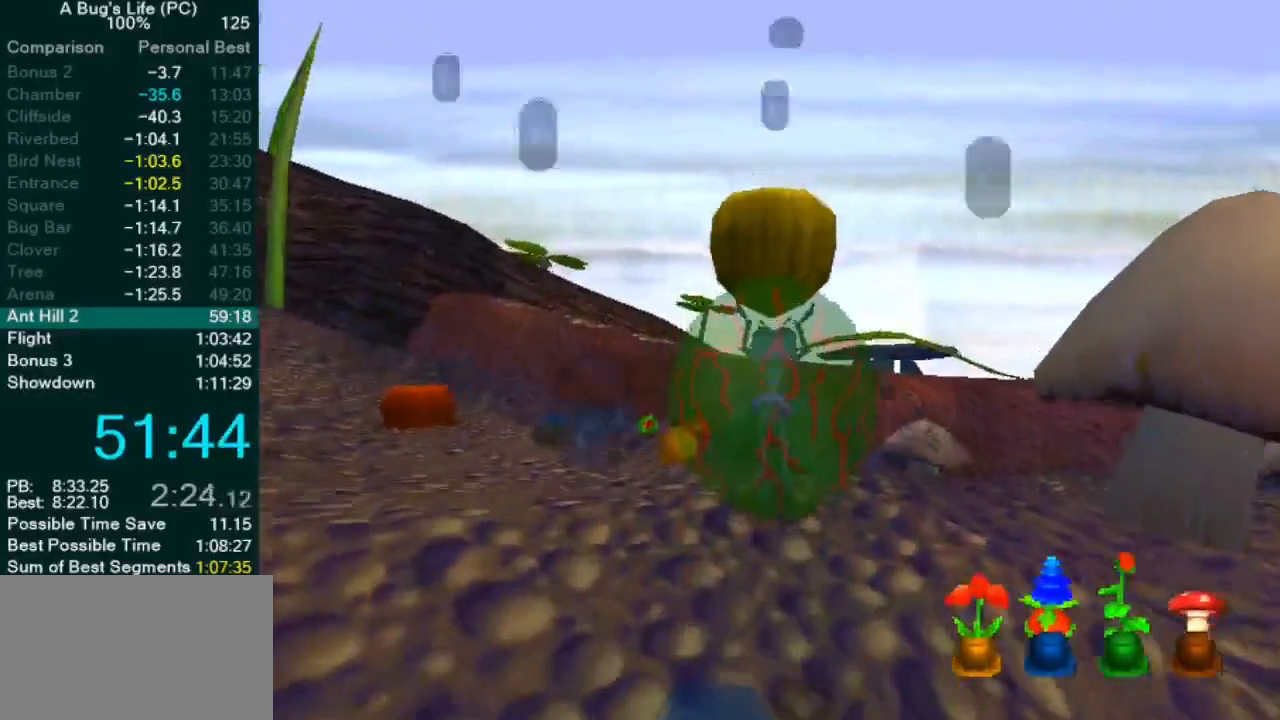
{"buttons": [], "left_stick": "up-left", "events": [[283, "left_stick", "up-left"]]}
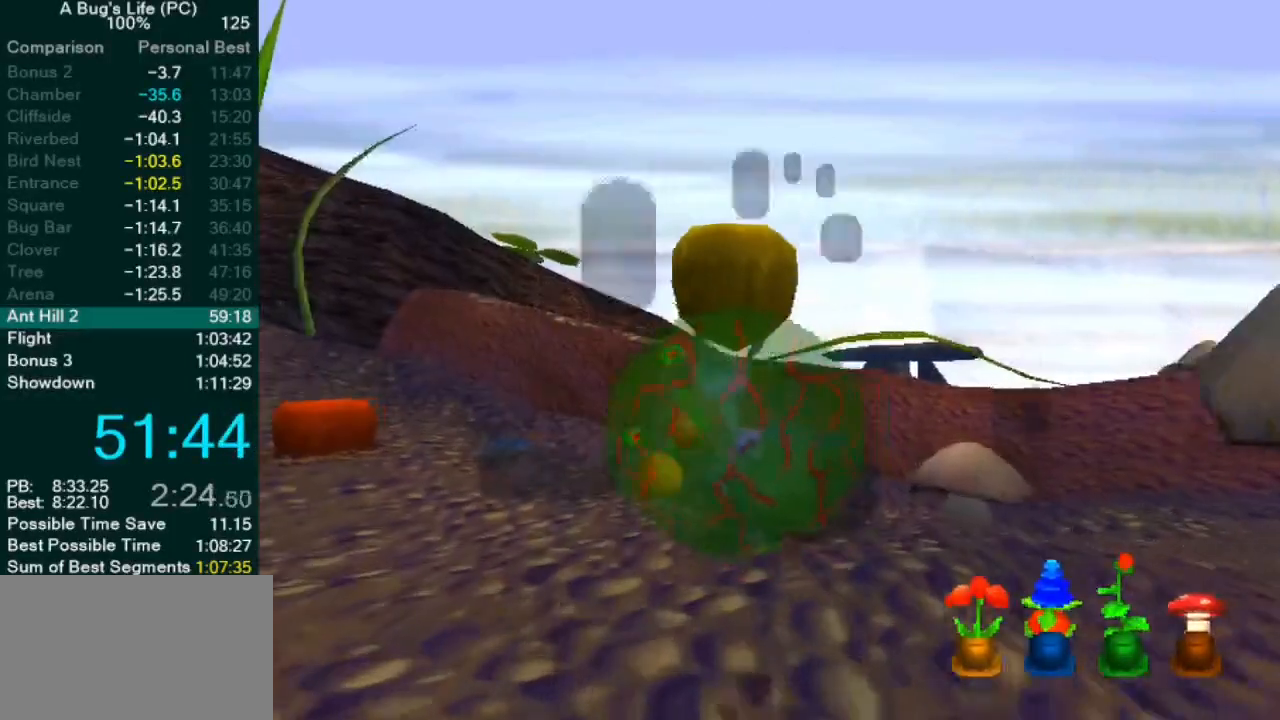
{"buttons": [], "left_stick": "center", "events": [[167, "left_stick", "center"], [333, "left_stick", "up-left"], [483, "left_stick", "center"]]}
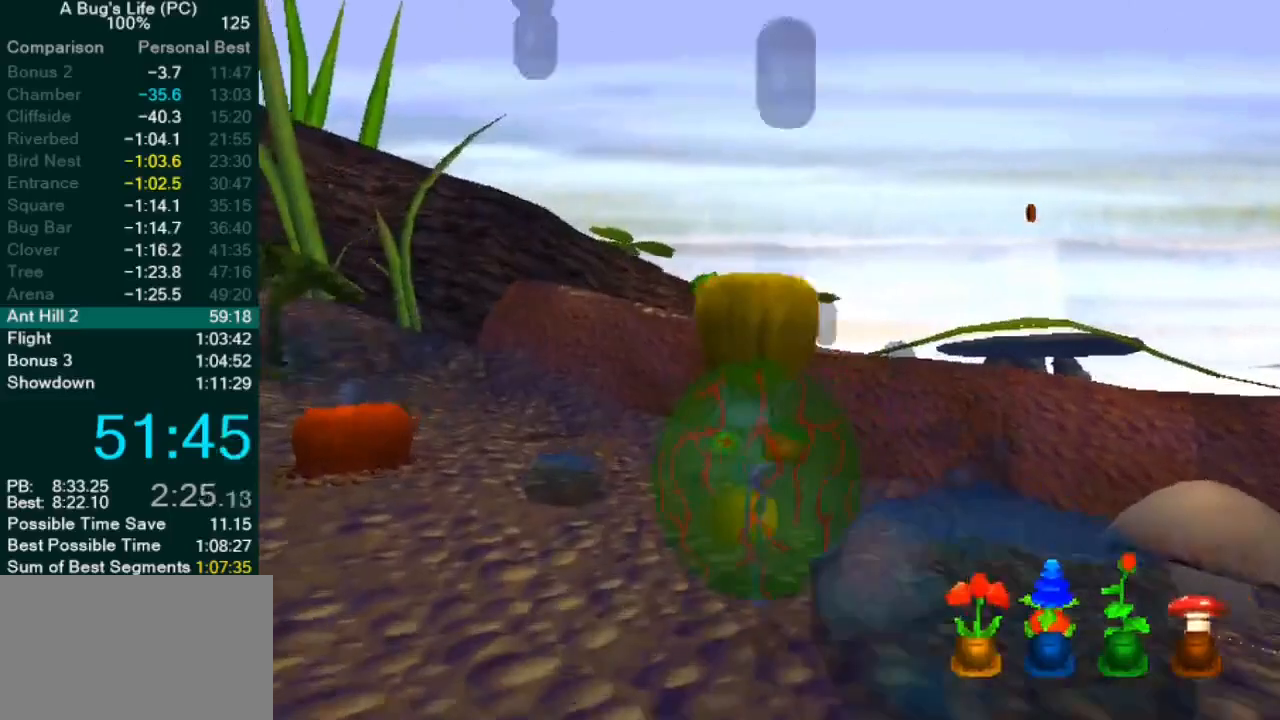
{"buttons": [], "left_stick": "up-left", "events": [[133, "left_stick", "up-left"], [300, "left_stick", "center"], [467, "left_stick", "up-left"]]}
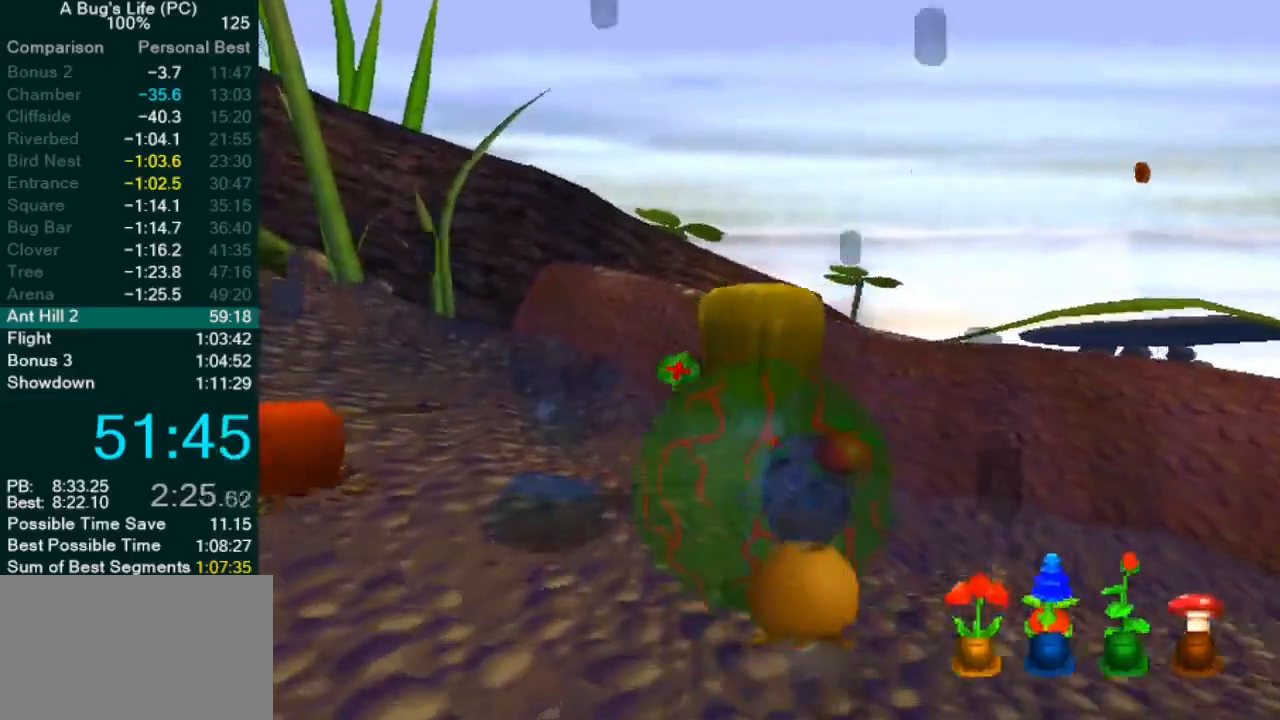
{"buttons": [], "left_stick": "center", "events": [[117, "left_stick", "center"]]}
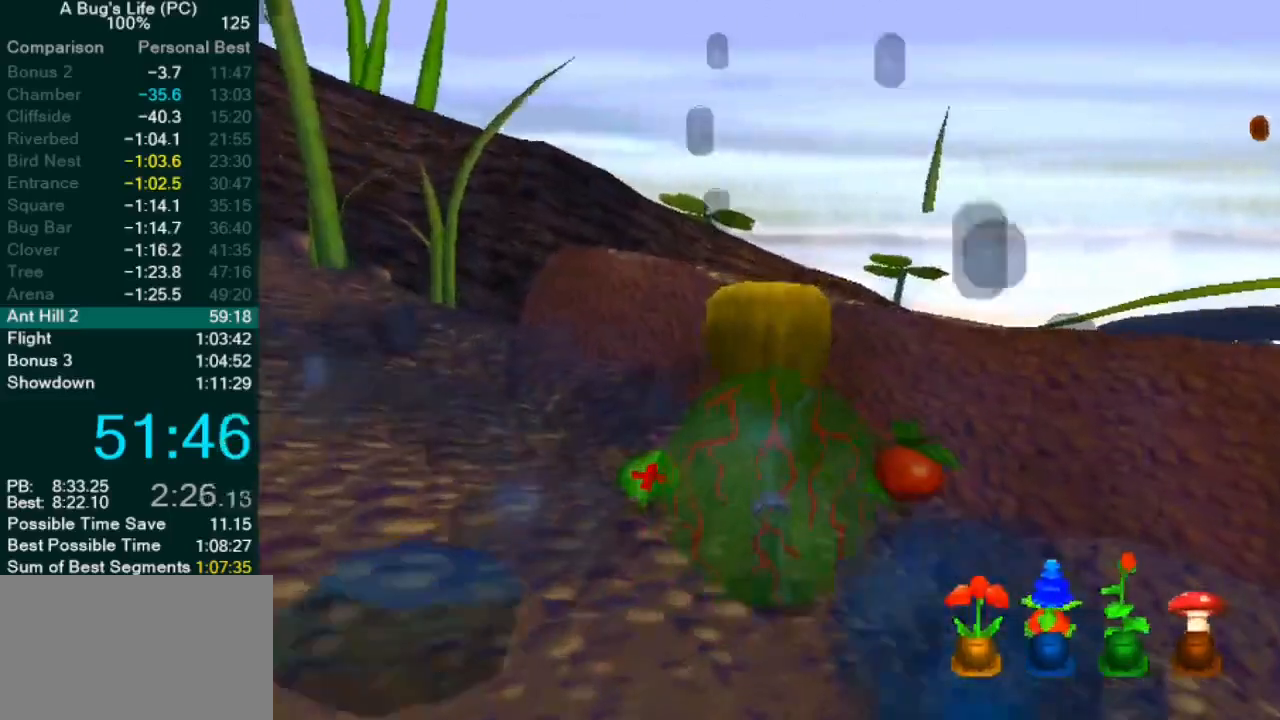
{"buttons": [], "left_stick": "up-right", "events": [[167, "left_stick", "up-left"], [283, "SQUARE", "down"], [283, "left_stick", "center"], [367, "SQUARE", "up"], [400, "left_stick", "up-right"]]}
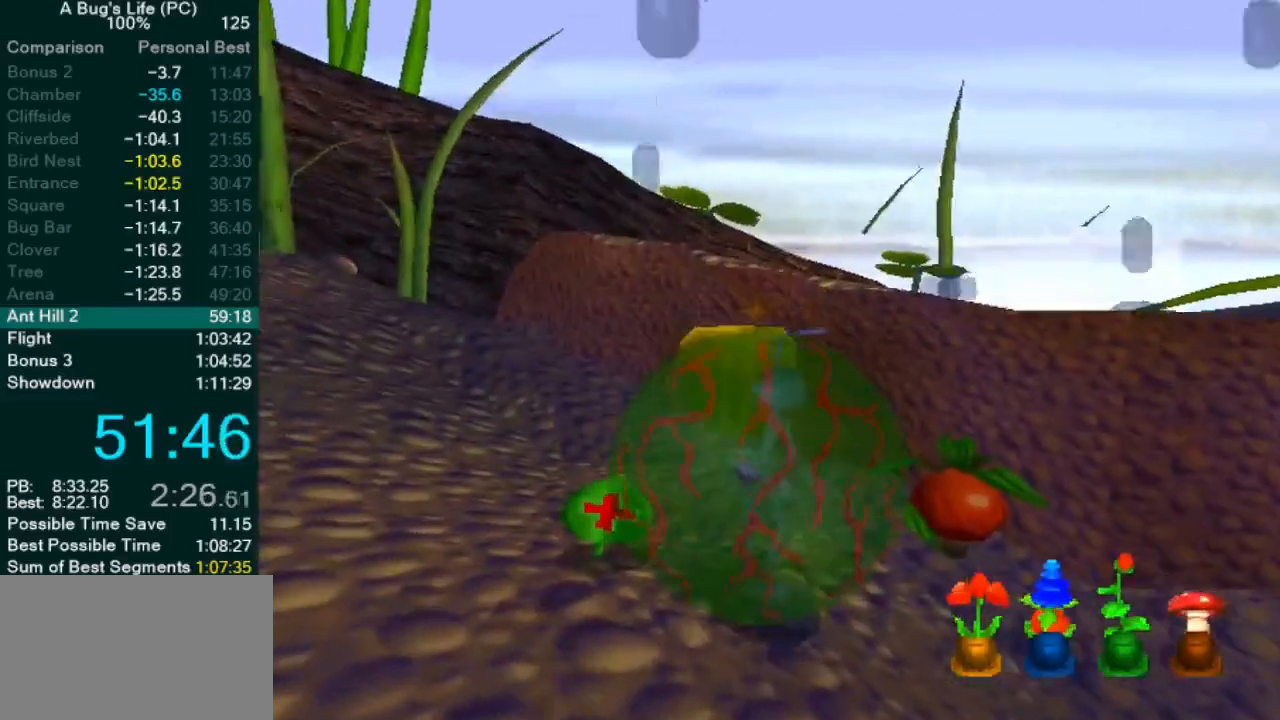
{"buttons": [], "left_stick": "up-right", "events": []}
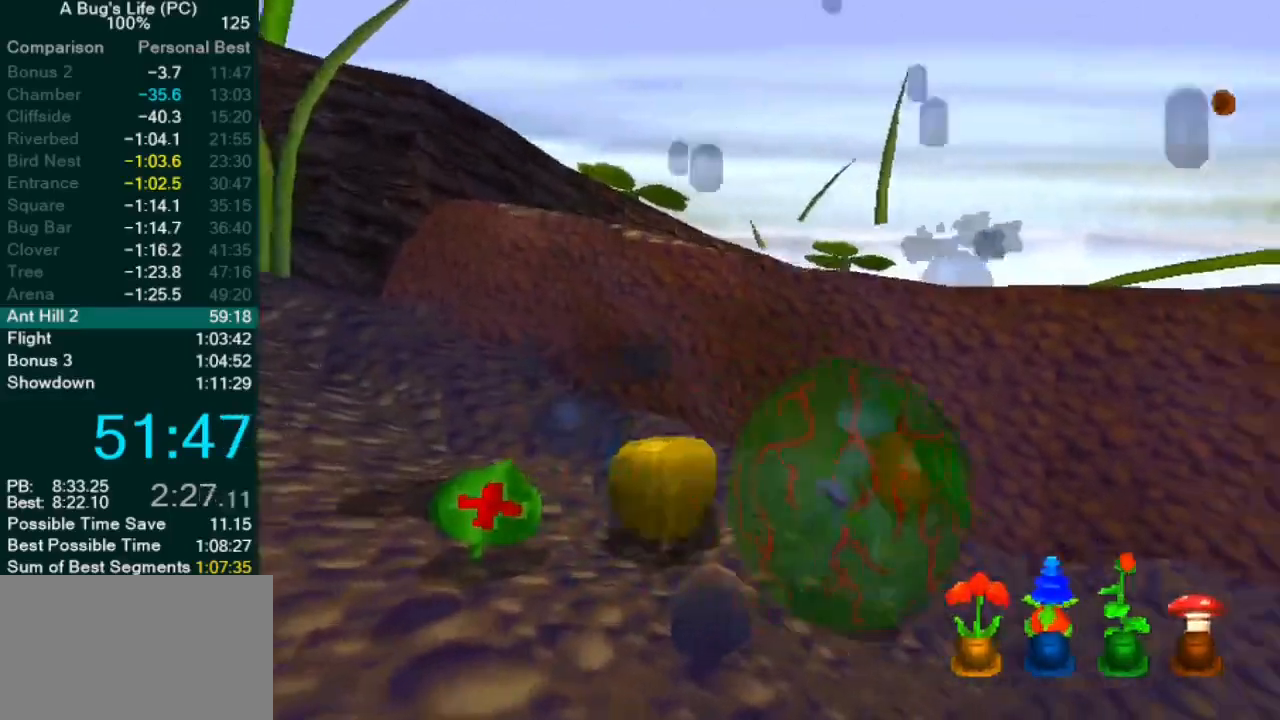
{"buttons": [], "left_stick": "left", "events": [[100, "SQUARE", "down"], [167, "SQUARE", "up"], [233, "SQUARE", "down"], [317, "SQUARE", "up"], [383, "SQUARE", "down"], [483, "SQUARE", "up"], [483, "left_stick", "left"]]}
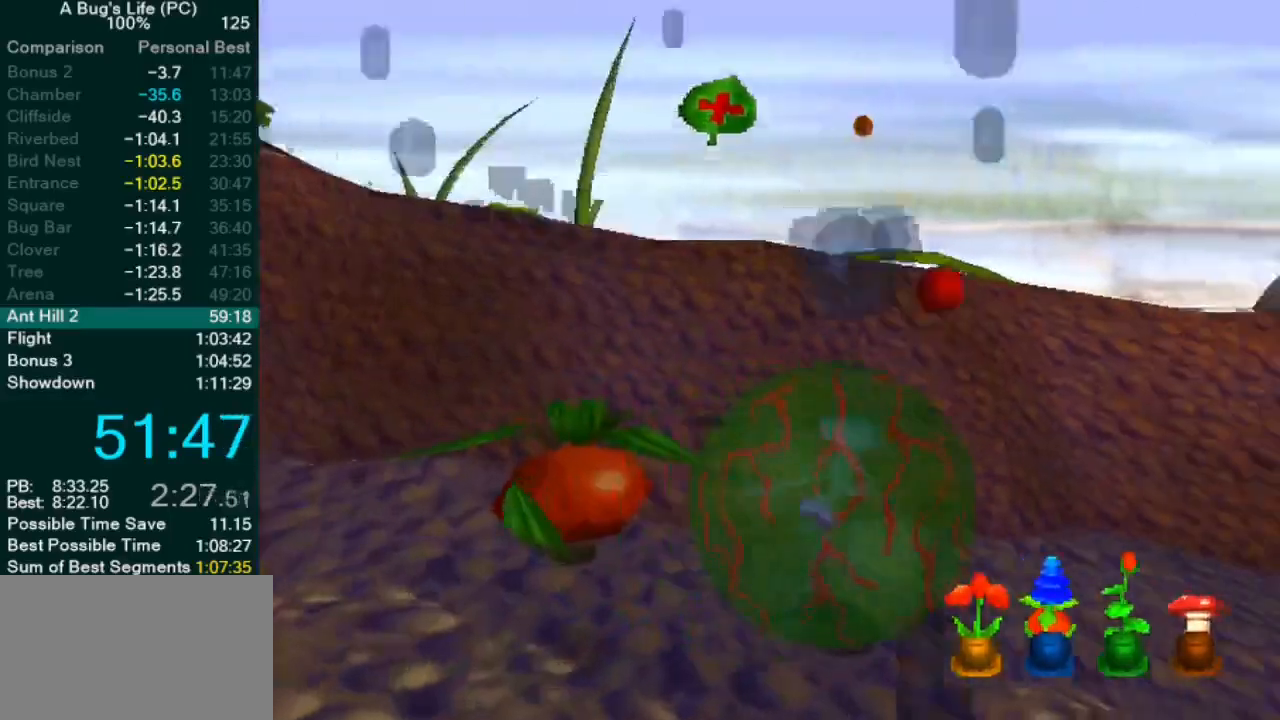
{"buttons": [], "left_stick": "down-left", "events": [[217, "left_stick", "down-left"]]}
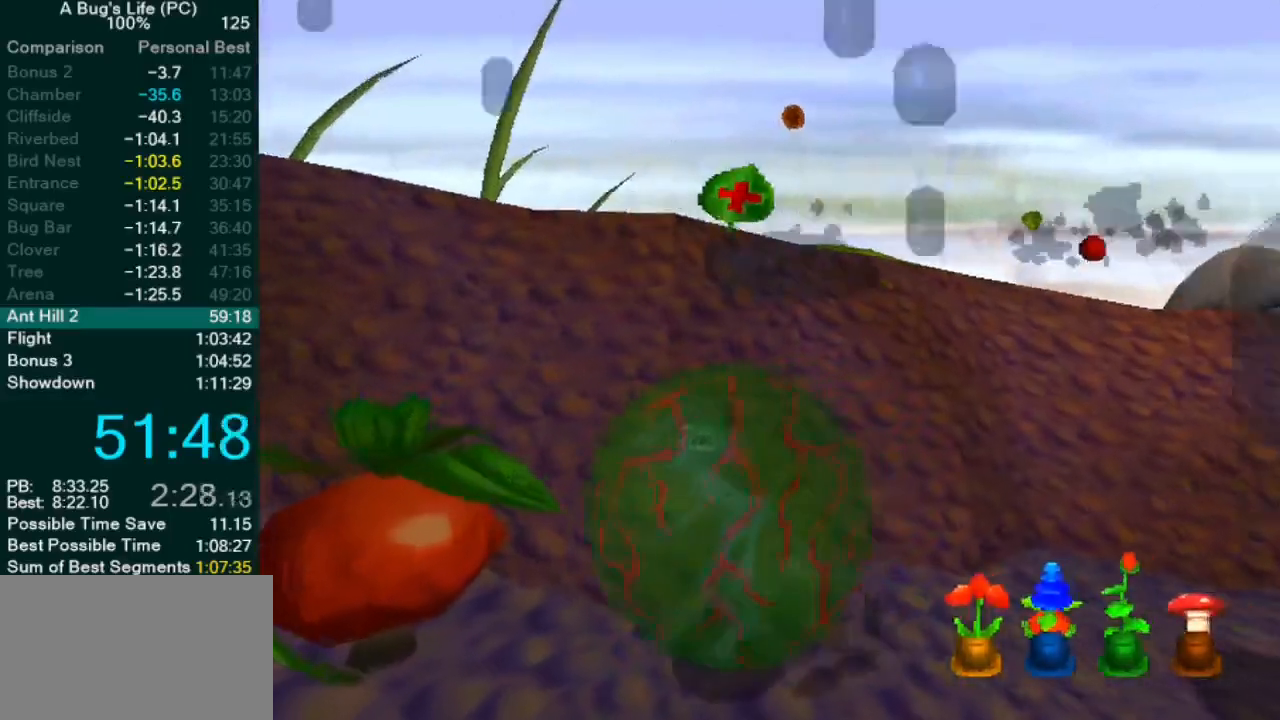
{"buttons": [], "left_stick": "right", "events": [[167, "left_stick", "left"], [183, "SQUARE", "down"], [233, "SQUARE", "up"], [317, "SQUARE", "down"], [317, "left_stick", "right"], [400, "SQUARE", "up"]]}
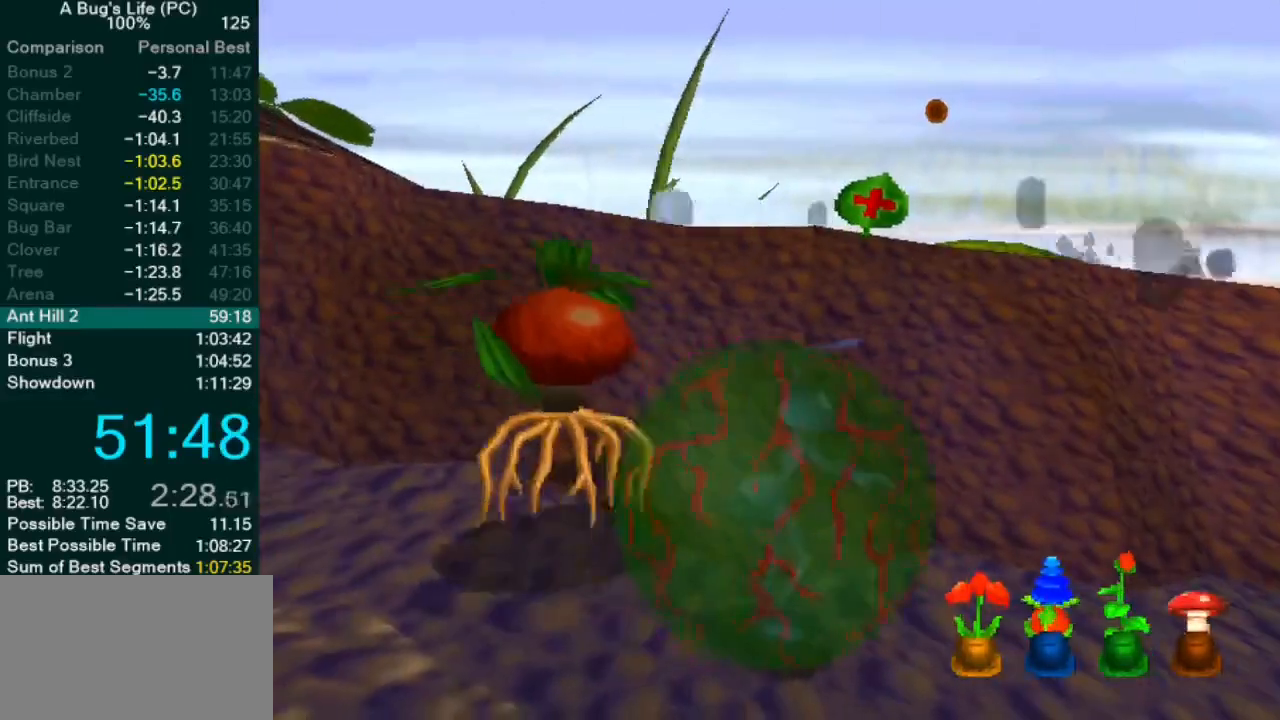
{"buttons": ["CROSS"], "left_stick": "up-right", "events": [[217, "CROSS", "down"], [300, "left_stick", "up-right"]]}
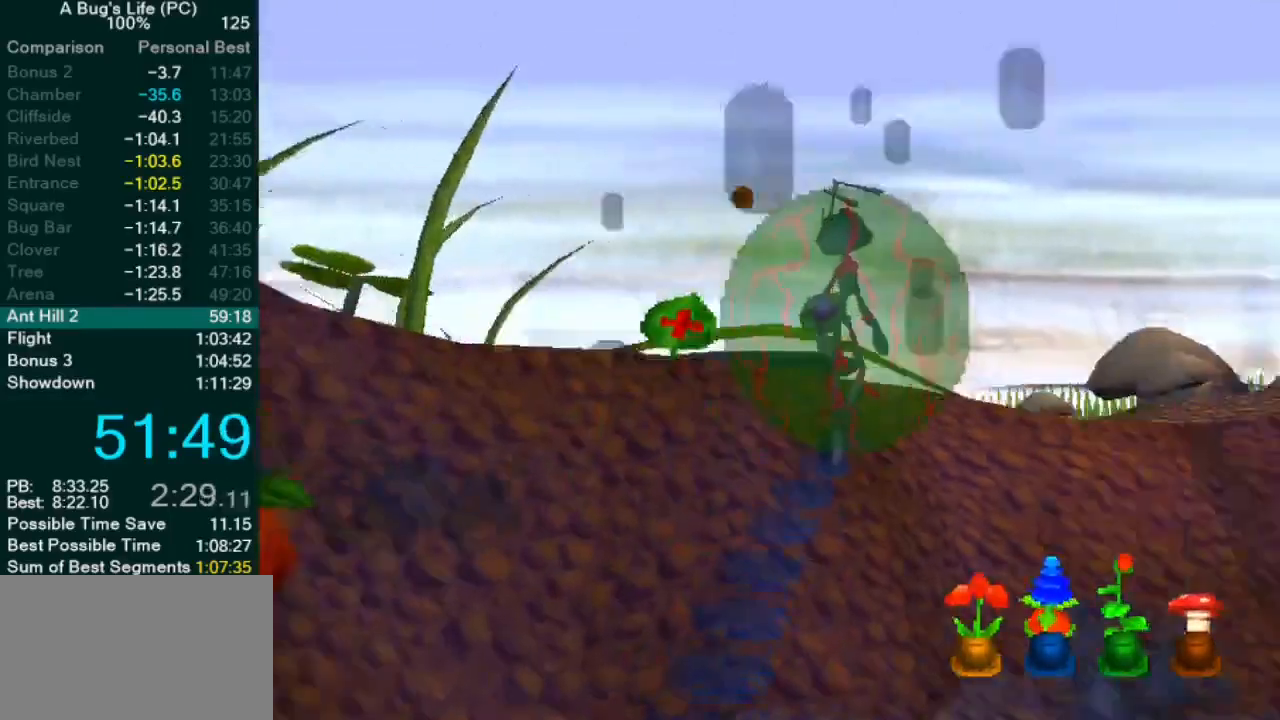
{"buttons": [], "left_stick": "up-left", "events": [[183, "CROSS", "up"], [217, "left_stick", "center"], [233, "CROSS", "down"], [367, "left_stick", "up-left"], [450, "CROSS", "up"]]}
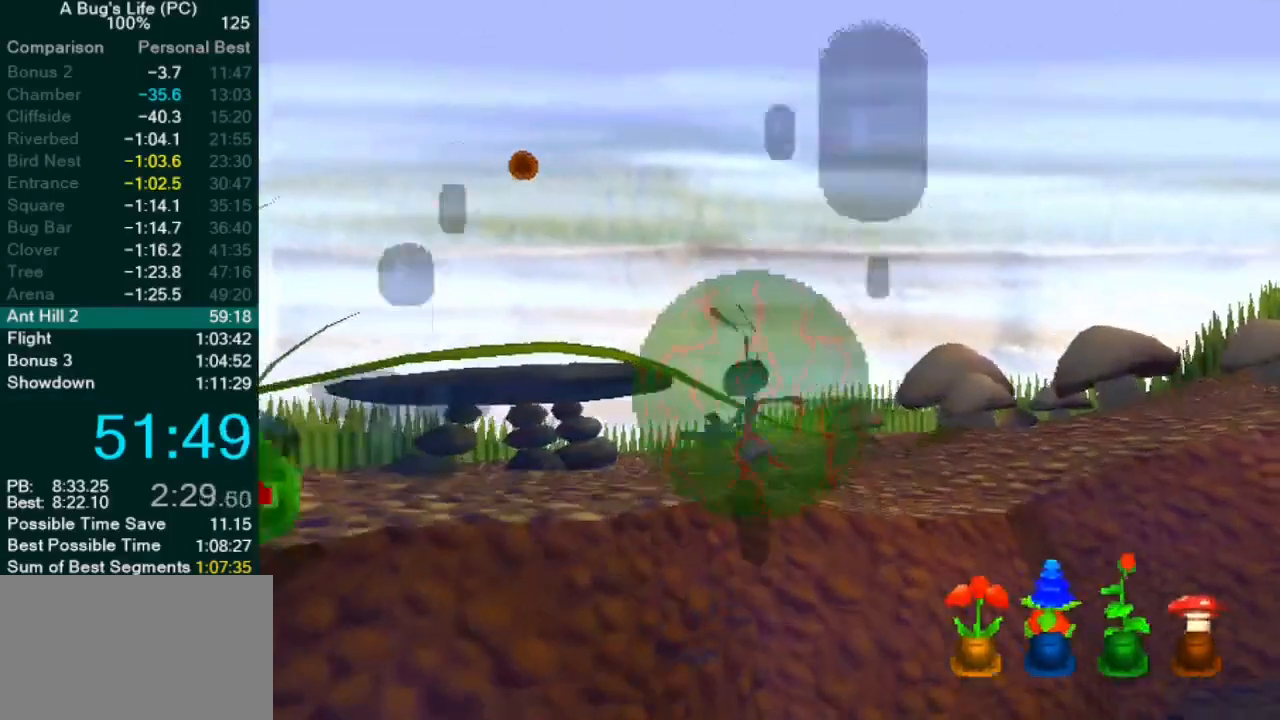
{"buttons": ["CROSS"], "left_stick": "up-right", "events": [[317, "left_stick", "center"], [367, "left_stick", "up-right"], [433, "CROSS", "down"]]}
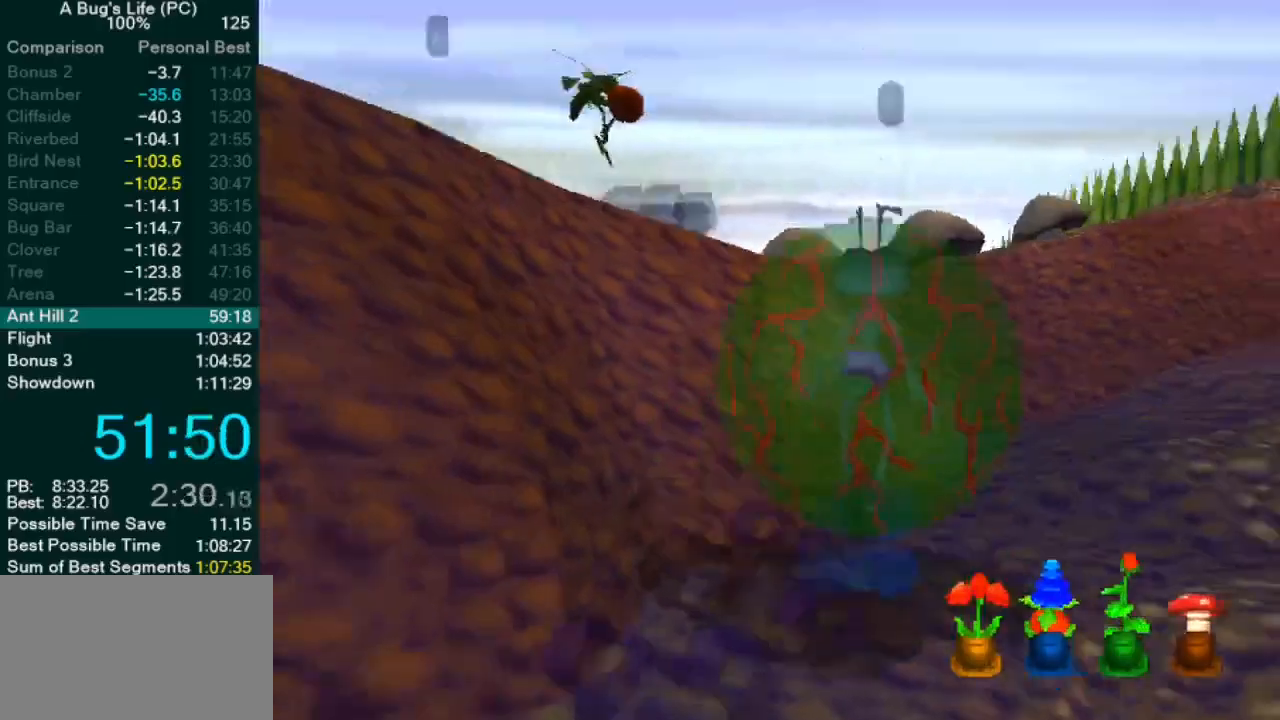
{"buttons": ["CROSS"], "left_stick": "up-left"}
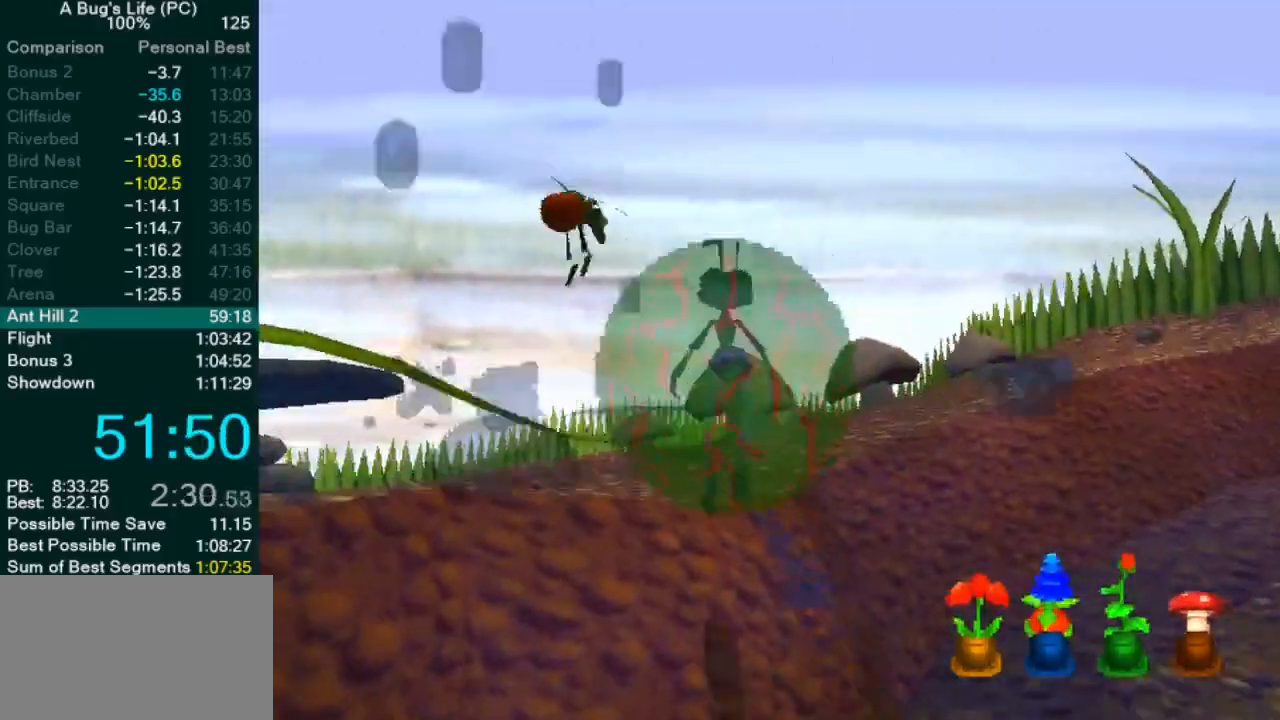
{"buttons": [], "left_stick": "up-left", "events": [[133, "CROSS", "up"]]}
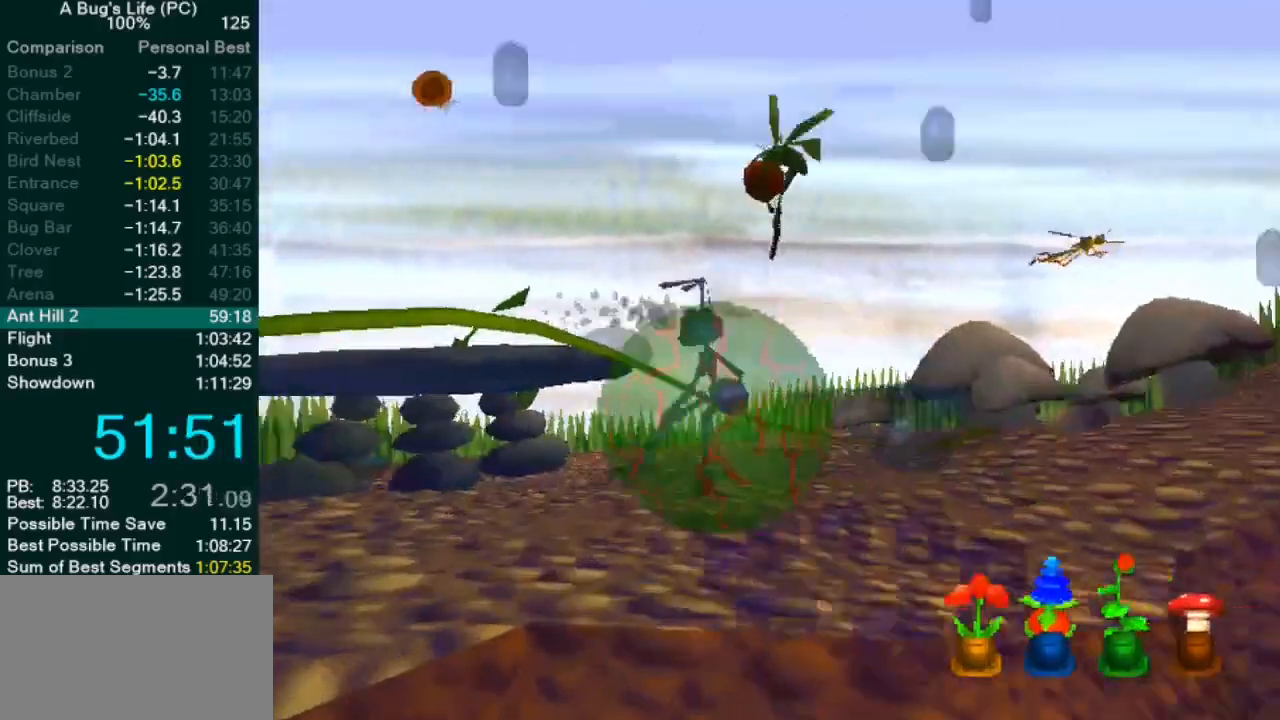
{"buttons": [], "left_stick": "up-left", "events": [[167, "CROSS", "down"], [500, "CROSS", "up"]]}
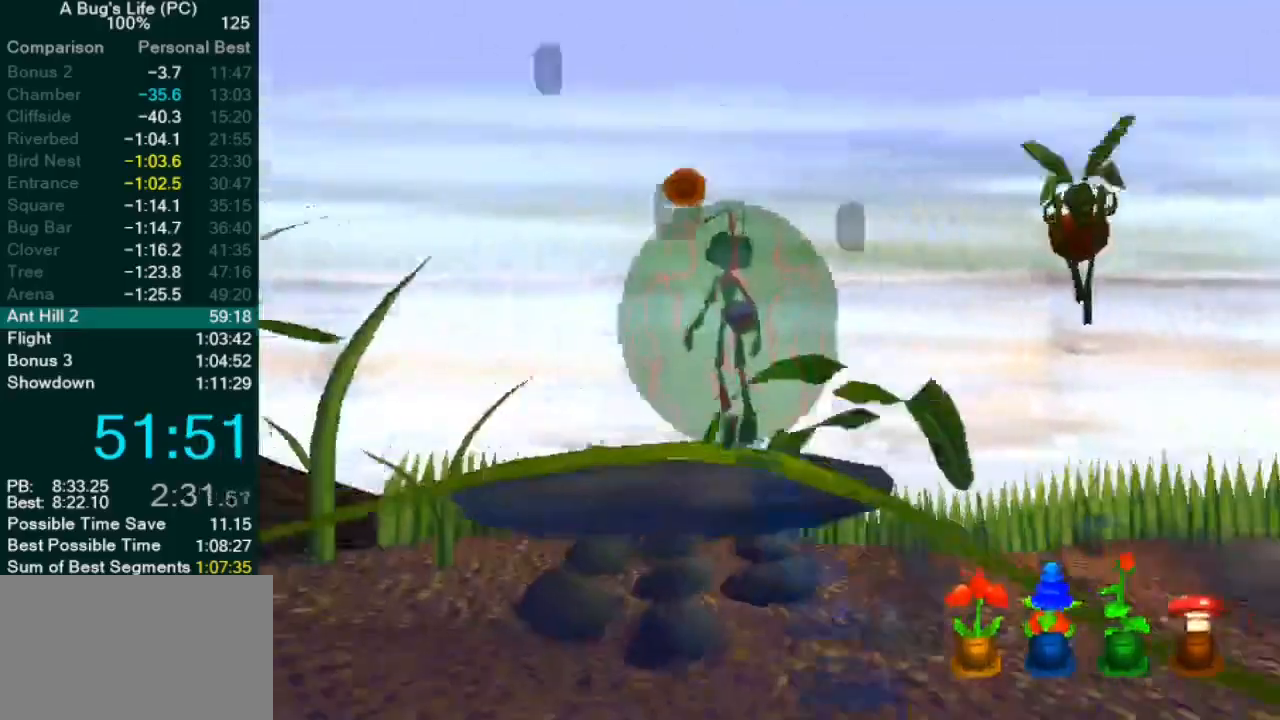
{"buttons": ["CROSS"], "left_stick": "up", "events": [[217, "left_stick", "up"], [283, "CROSS", "down"]]}
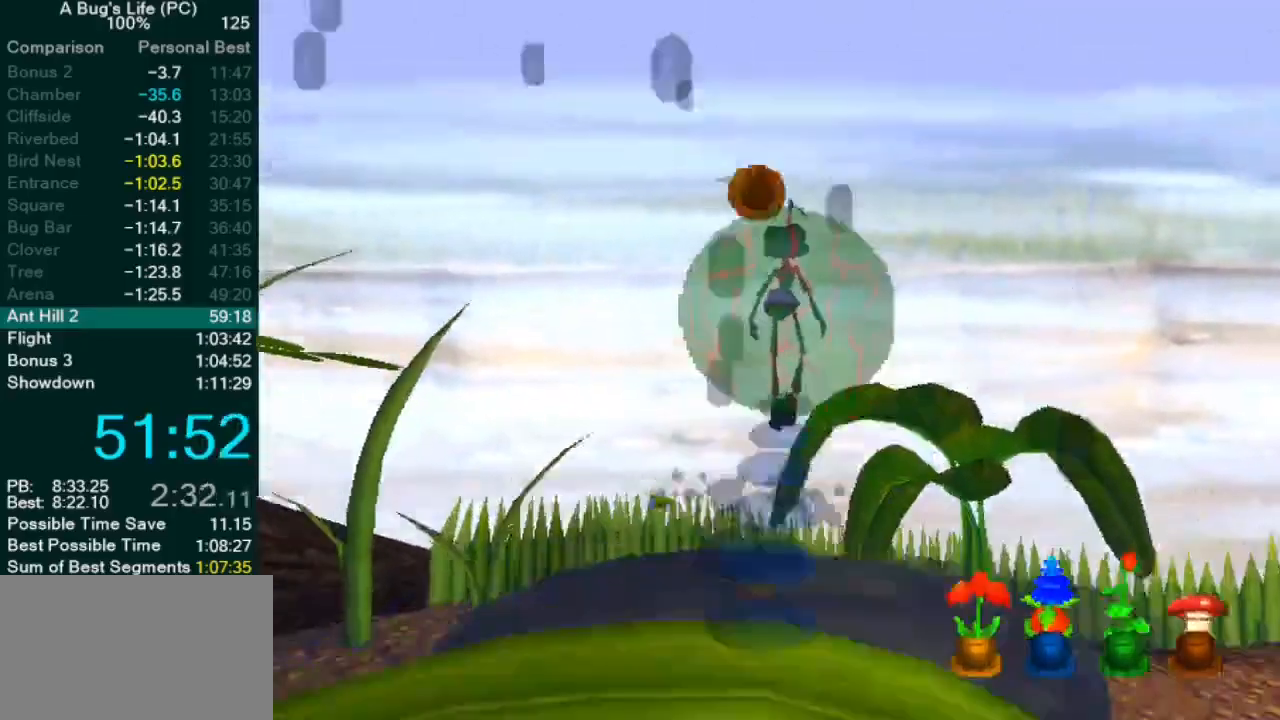
{"buttons": [], "left_stick": "down", "events": [[150, "left_stick", "left"], [200, "left_stick", "down-left"], [267, "CROSS", "up"], [500, "left_stick", "down"]]}
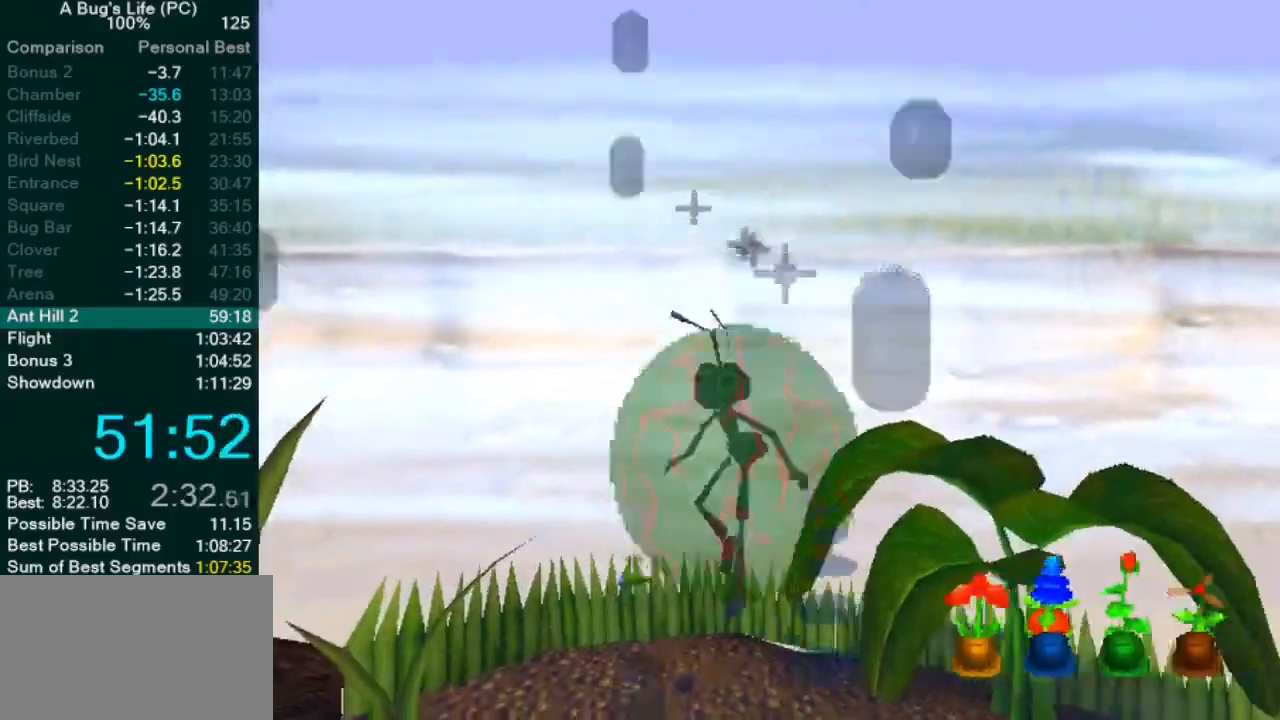
{"buttons": [], "left_stick": "down-left", "events": [[233, "CROSS", "down"], [317, "left_stick", "down-left"], [417, "CROSS", "up"]]}
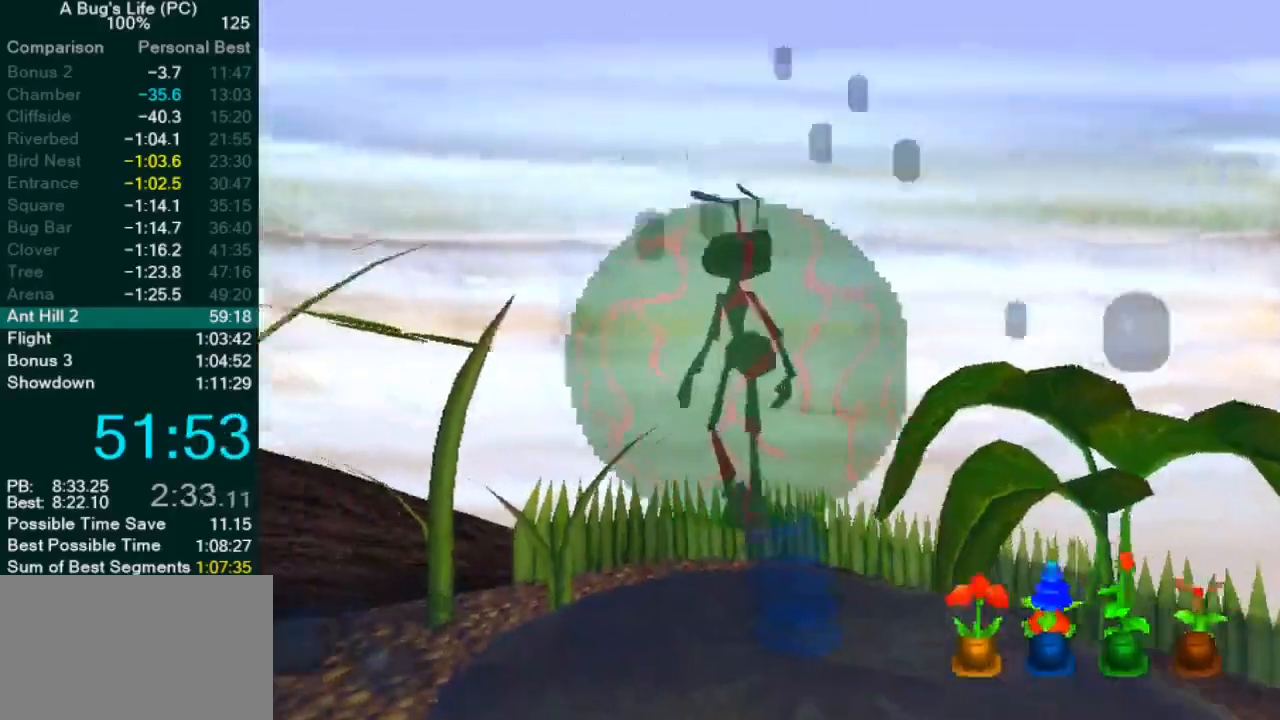
{"buttons": [], "left_stick": "left", "events": [[350, "left_stick", "left"]]}
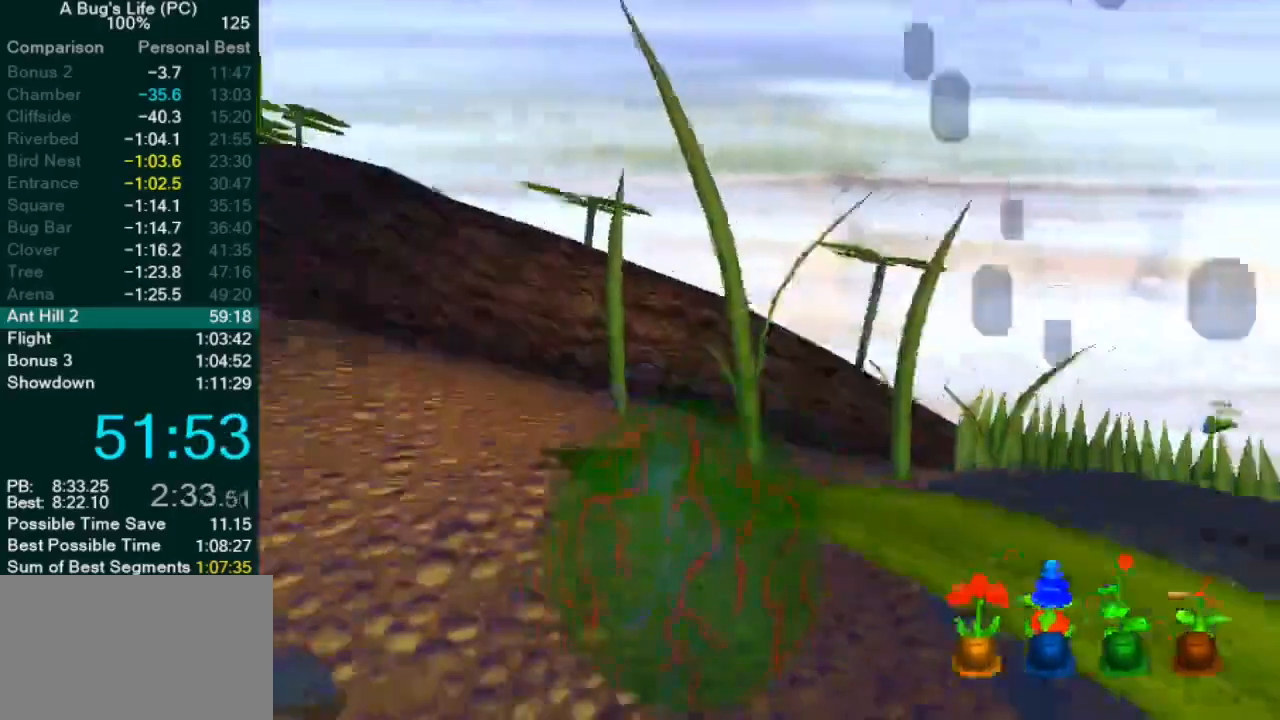
{"buttons": ["CROSS"], "left_stick": "left", "events": [[300, "CROSS", "down"]]}
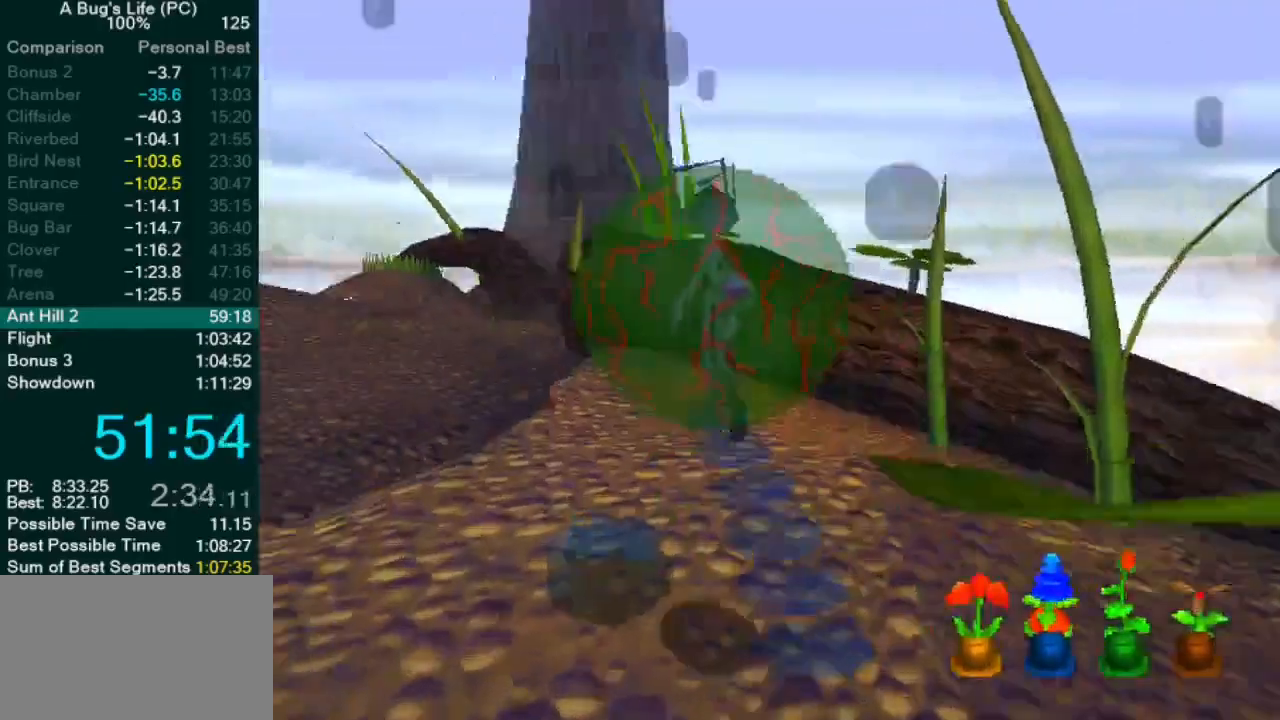
{"buttons": ["CROSS"], "left_stick": "left", "events": [[367, "CROSS", "up"], [500, "CROSS", "down"]]}
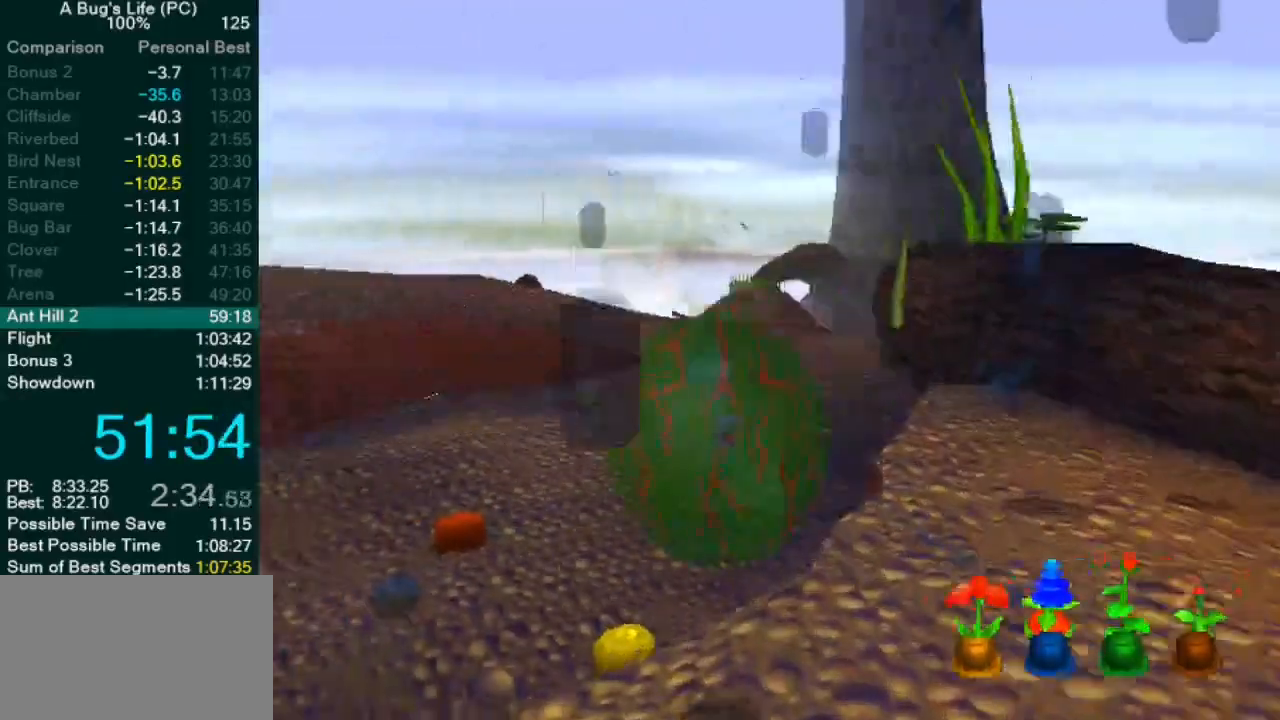
{"buttons": [], "left_stick": "up-right", "events": [[200, "left_stick", "center"], [333, "CROSS", "up"], [367, "left_stick", "up-right"]]}
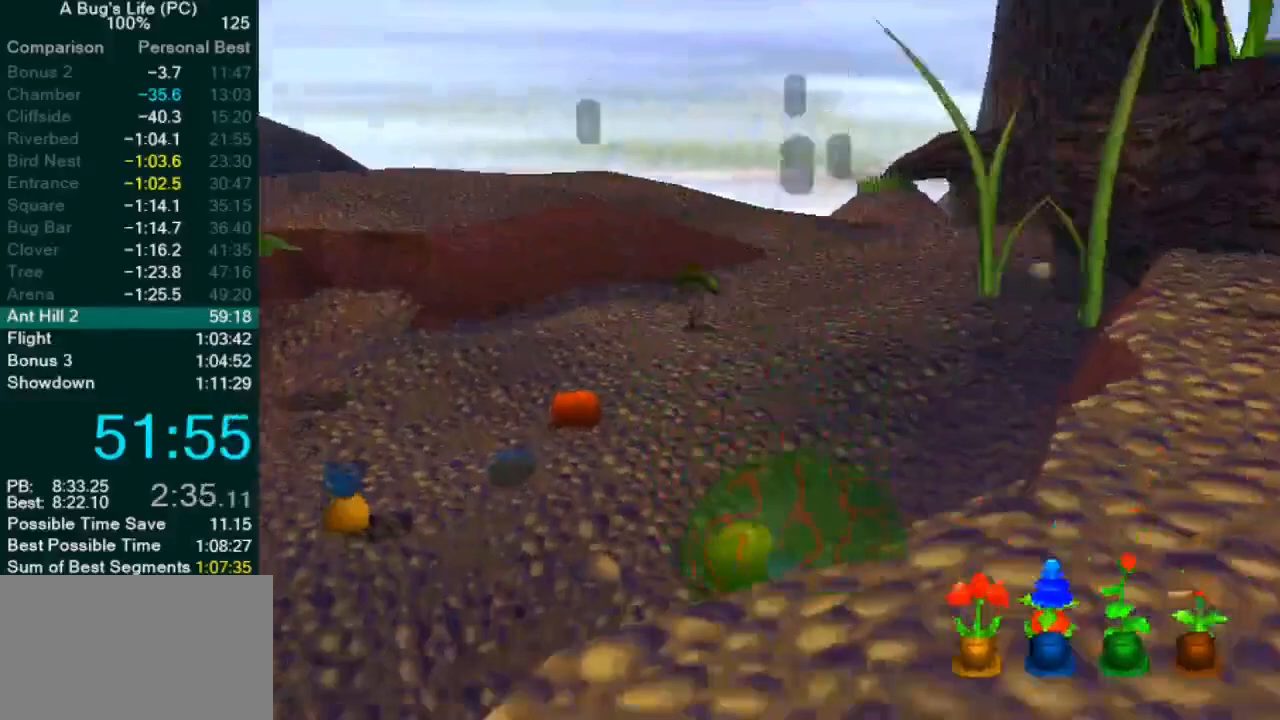
{"buttons": [], "left_stick": "down-left", "events": [[50, "left_stick", "up-left"], [167, "left_stick", "up-right"], [317, "left_stick", "up-left"], [417, "left_stick", "down-left"]]}
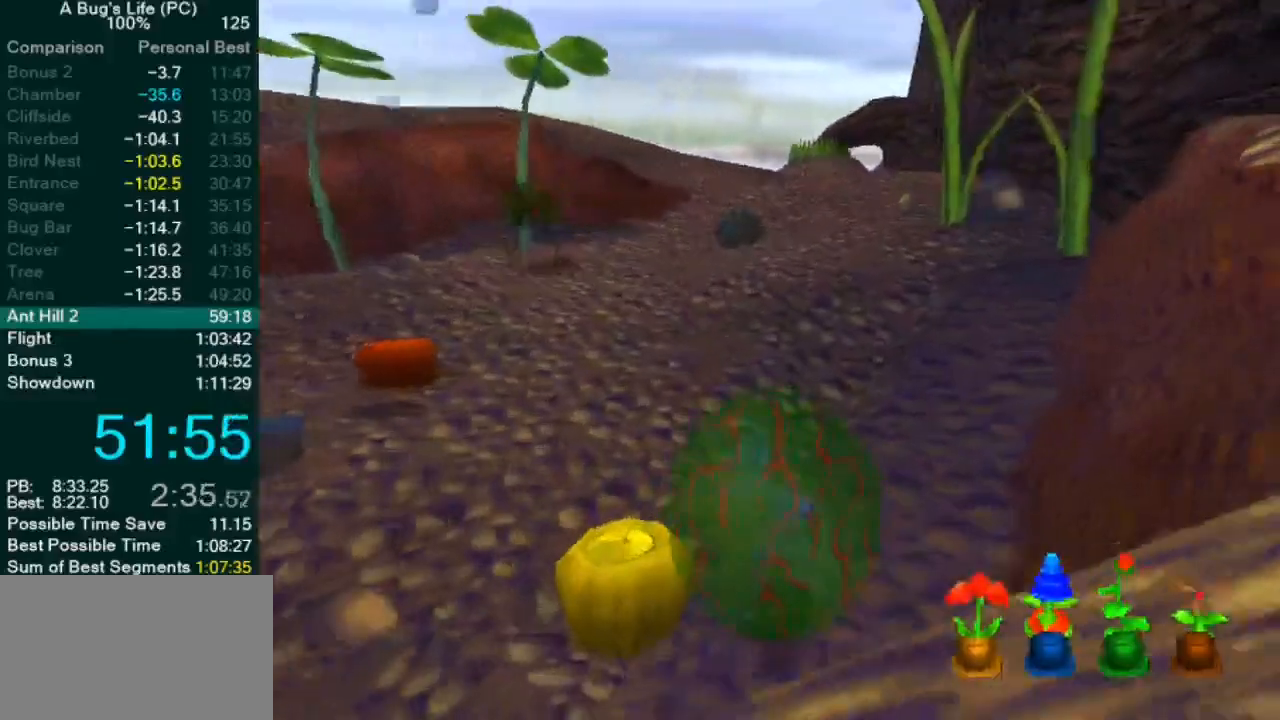
{"buttons": [], "left_stick": "down-left", "events": [[50, "left_stick", "down"], [250, "CROSS", "down"], [400, "left_stick", "down-left"], [467, "CROSS", "up"]]}
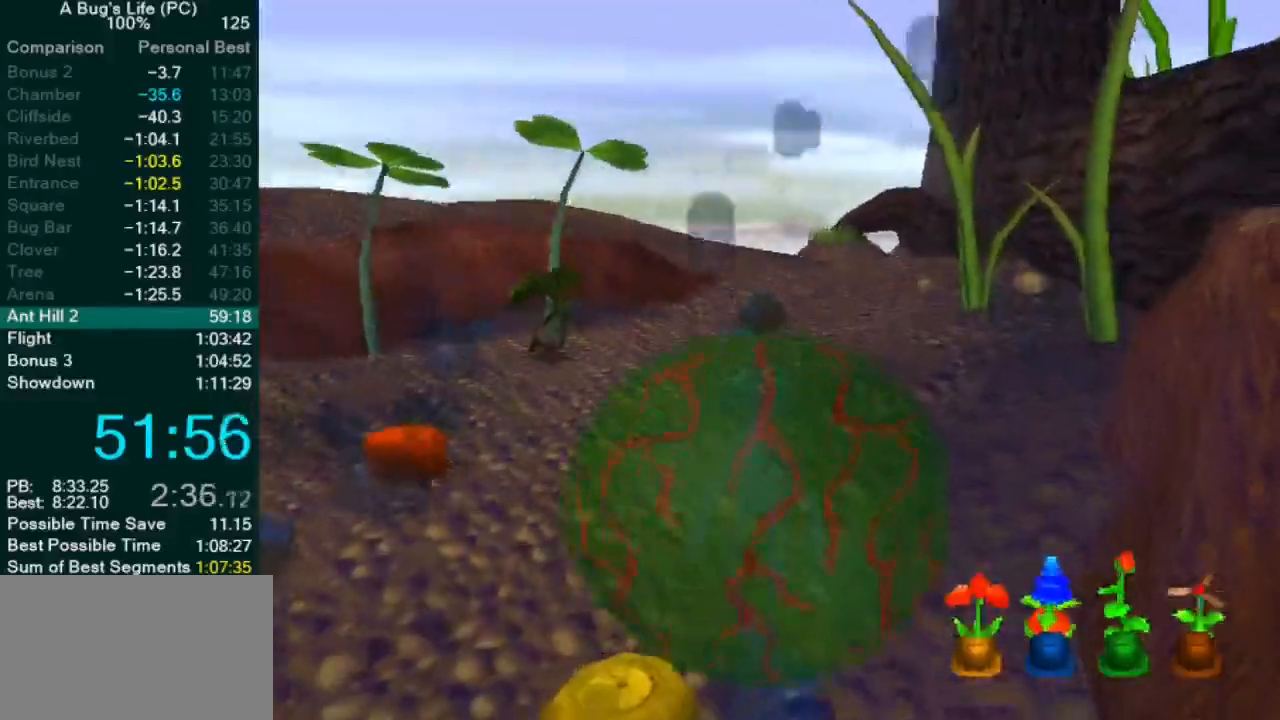
{"buttons": [], "left_stick": "left", "events": [[150, "left_stick", "center"], [267, "left_stick", "left"]]}